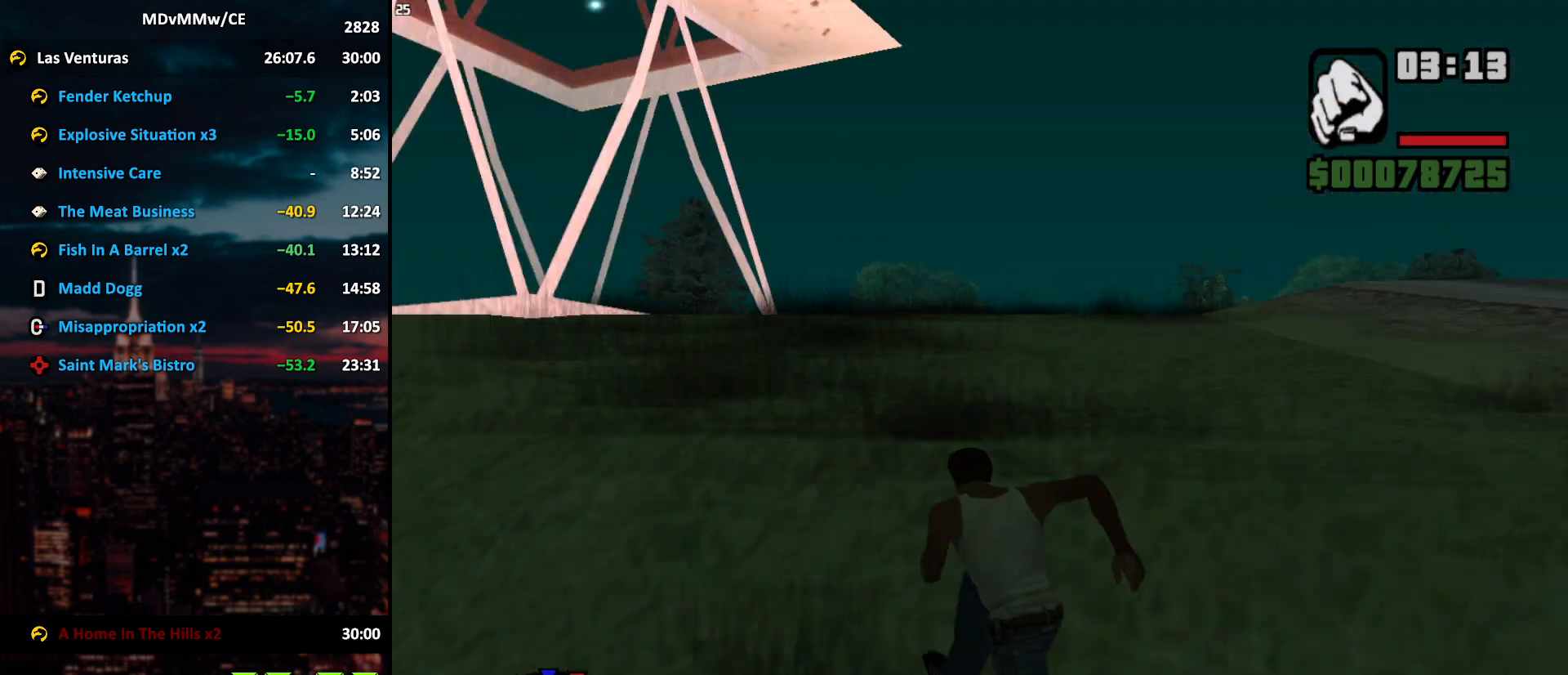
Gameplay with keyboard and mouse; each line is a JSON object with the keys and mouse buttons held at the frame after it. "events" lists presses ("down") and releases ("up") of "2", "3", "5", "6", "a", "alt", "c", "caps_lock", "ctrl", "d", "e", "escape", "f", "g", "q", "r", "s", "shift", "space", "t", "tab", "v", "w", "x", "z", "mouse_left", "mouse_wheel" and "mouse_right" between this image and that frame as [ms after this image, input, new state], when the widget could be followed in between. "mouse_left", "mouse_wheel", "mouse_right" = the "left", "wheel", "right" buttons of the "mouse" list. No other keys are recorded. "wheel" means that the mouse wheel is clicked or scrolled. Mouse movement is not recorded.
{"keys": ["w"], "mouse": [], "events": [[83, "space", "down"], [133, "space", "up"], [233, "space", "down"], [283, "space", "up"], [417, "space", "down"], [467, "space", "up"]]}
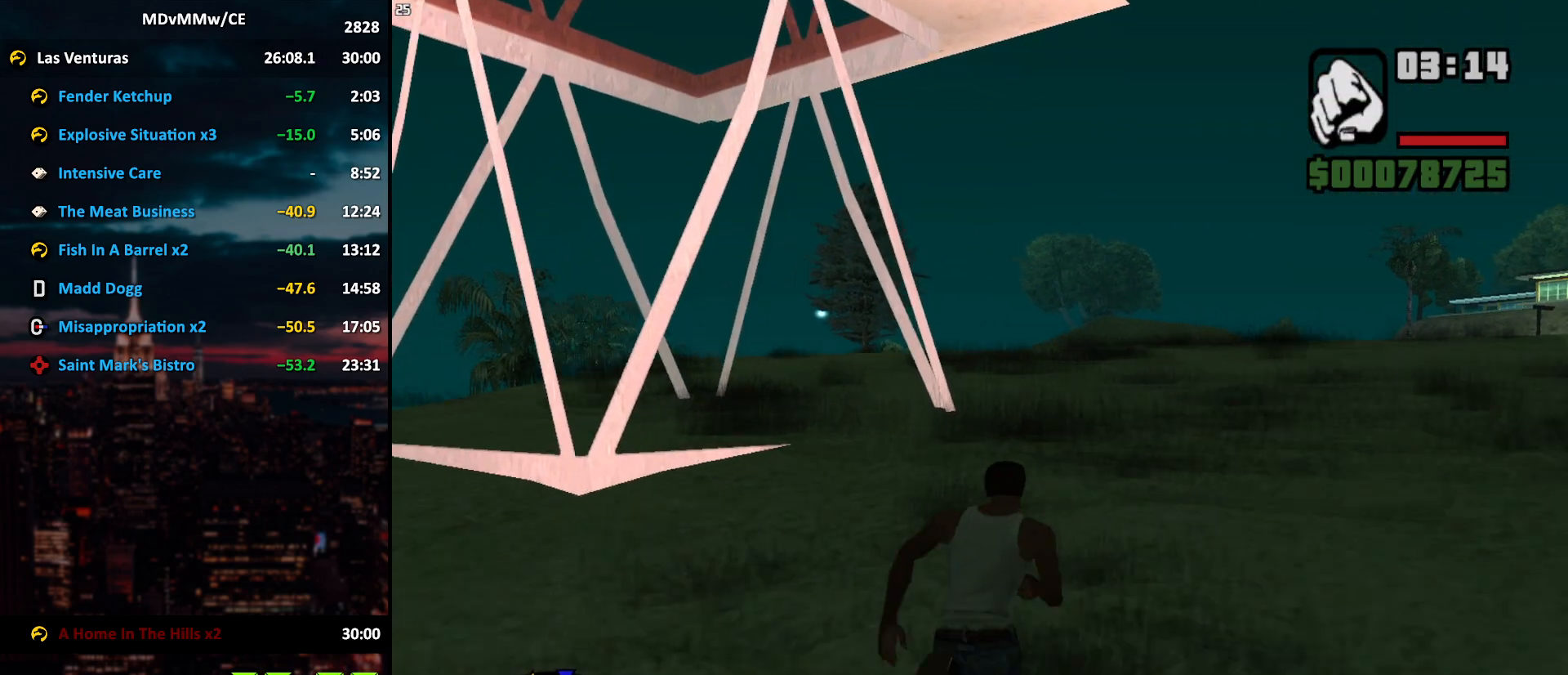
{"keys": ["w"], "mouse": [], "events": [[67, "space", "down"], [100, "space", "up"], [200, "space", "down"], [250, "space", "up"], [333, "space", "down"], [383, "space", "up"]]}
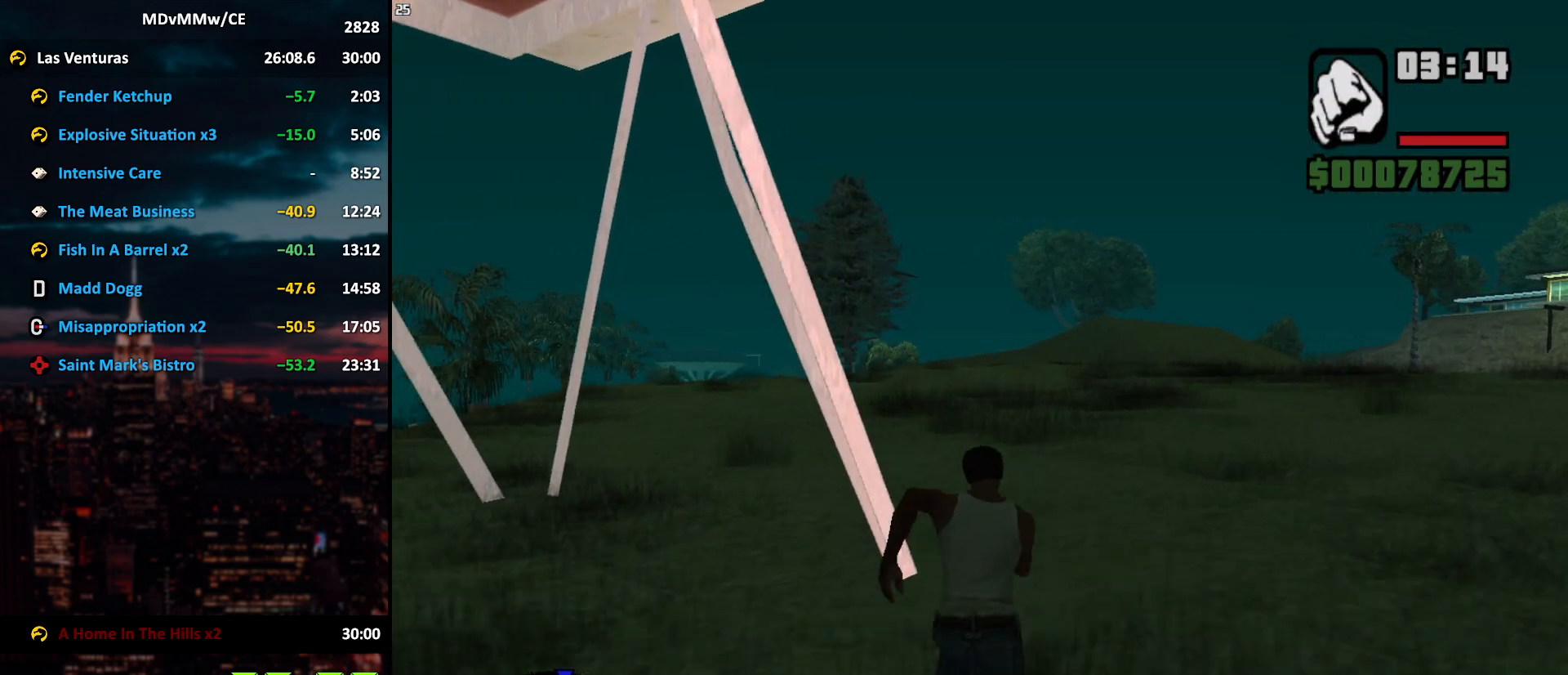
{"keys": ["space", "w"], "mouse": [], "events": [[33, "space", "down"], [67, "space", "up"], [167, "space", "down"], [217, "space", "up"], [317, "space", "down"], [400, "space", "up"], [500, "space", "down"]]}
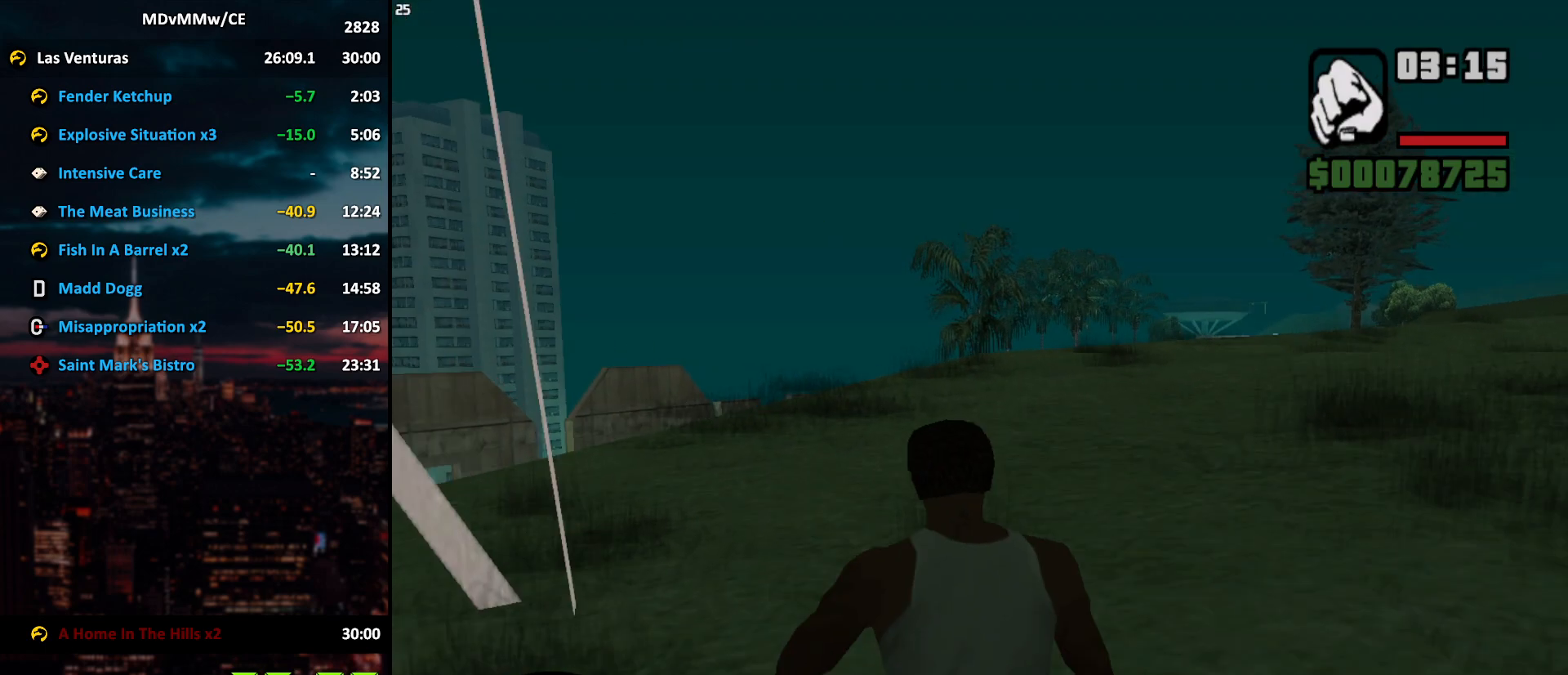
{"keys": ["space", "w"], "mouse": [], "events": [[50, "space", "up"], [133, "space", "down"], [233, "space", "up"], [317, "space", "down"], [367, "space", "up"], [467, "space", "down"]]}
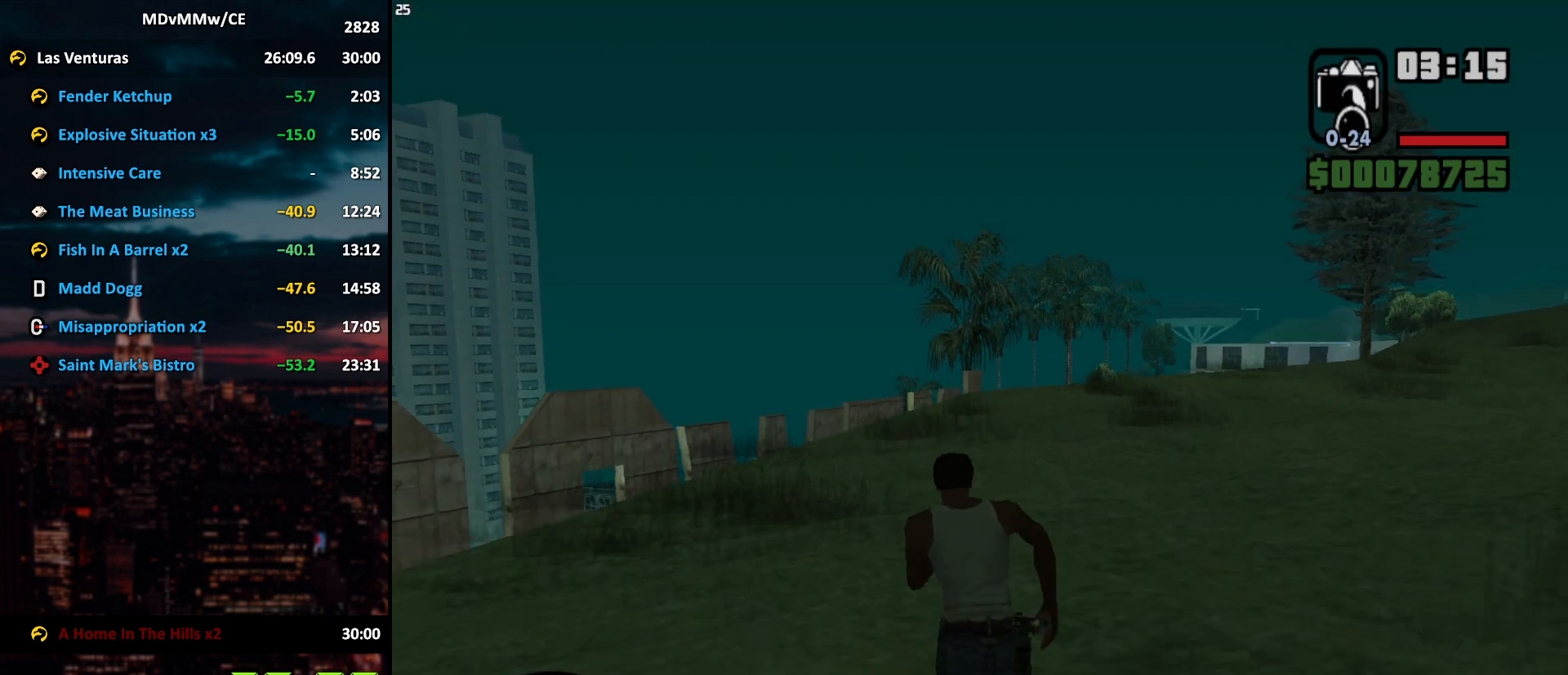
{"keys": ["w"], "mouse": [], "events": [[17, "space", "up"], [150, "space", "down"], [200, "space", "up"], [300, "space", "down"], [333, "space", "up"], [433, "space", "down"], [483, "space", "up"]]}
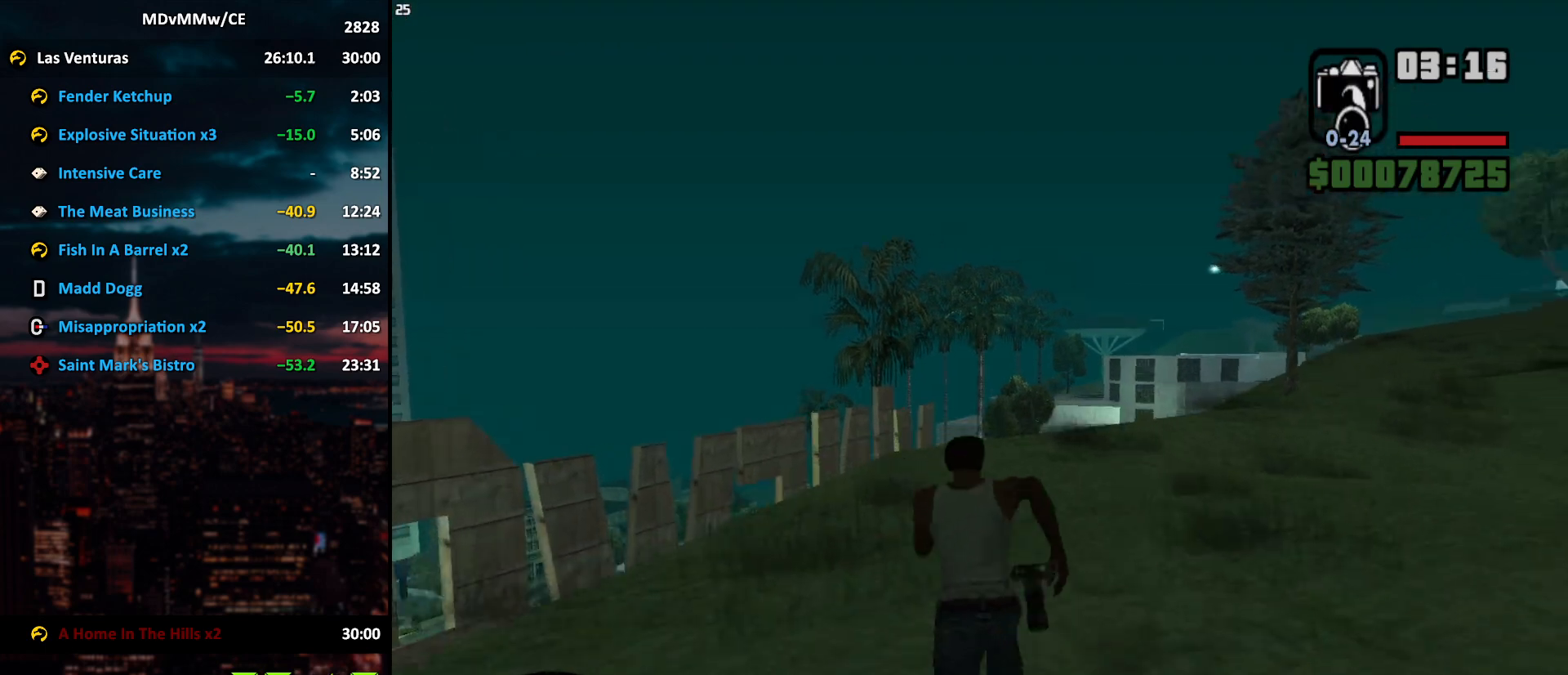
{"keys": ["w"], "mouse": [], "events": [[117, "space", "down"], [167, "space", "up"], [267, "space", "down"], [317, "space", "up"], [450, "space", "down"], [500, "space", "up"]]}
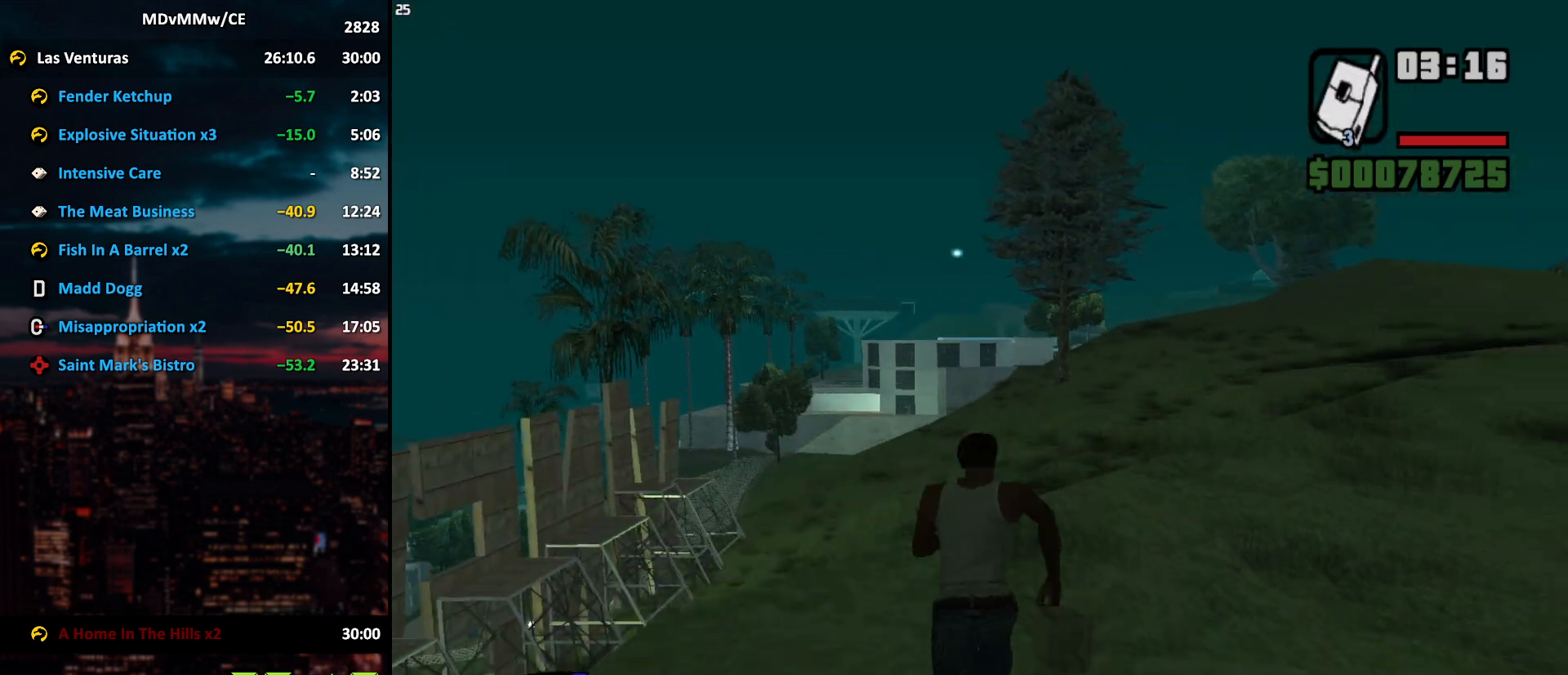
{"keys": ["w"], "mouse": [], "events": [[283, "space", "down"], [317, "space", "up"], [417, "space", "down"], [467, "space", "up"]]}
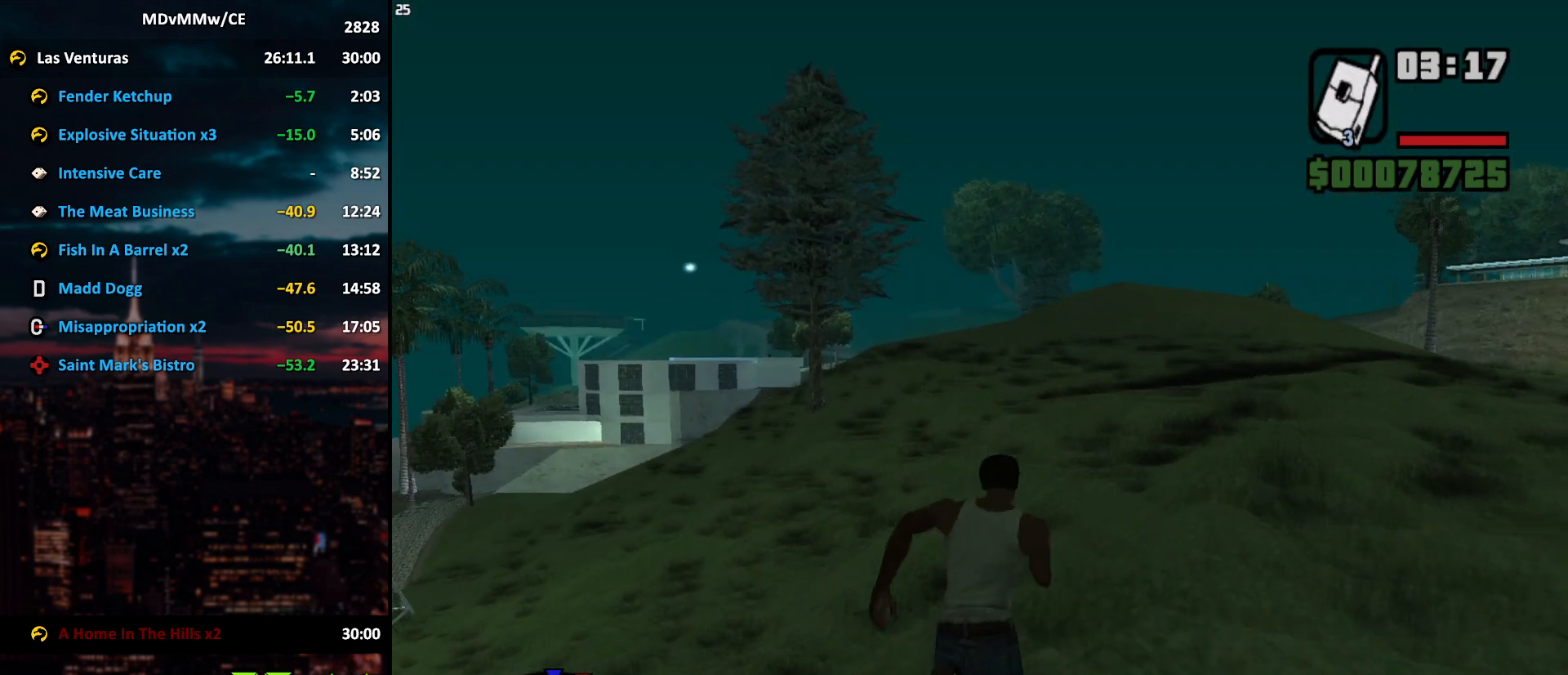
{"keys": ["w"], "mouse": [], "events": [[67, "space", "down"], [100, "space", "up"], [200, "space", "down"], [250, "space", "up"], [383, "space", "down"], [433, "space", "up"]]}
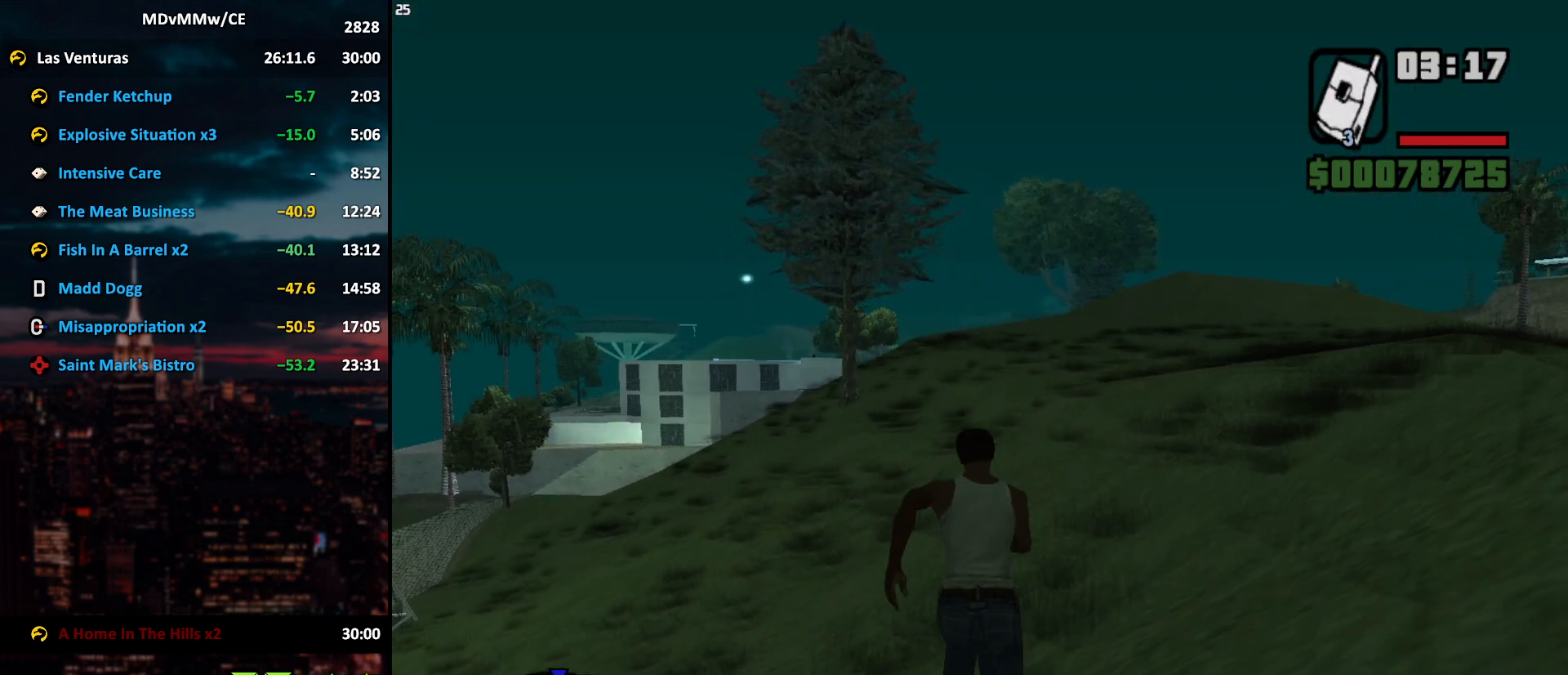
{"keys": ["w"], "mouse": [], "events": [[167, "space", "down"], [217, "space", "up"], [317, "space", "down"], [350, "space", "up"], [450, "space", "down"], [500, "space", "up"]]}
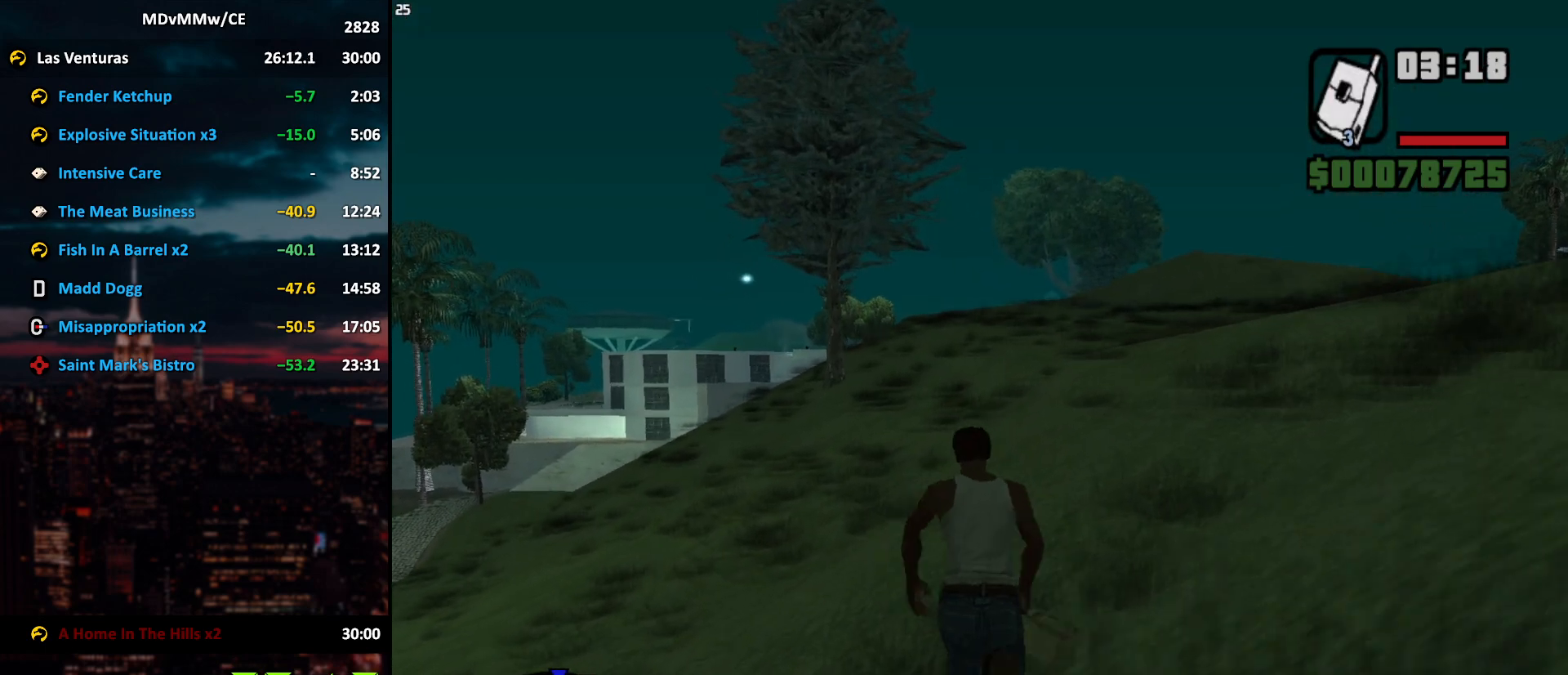
{"keys": ["space", "w"], "mouse": [], "events": [[83, "space", "down"], [133, "space", "up"], [233, "space", "down"], [283, "space", "up"], [367, "space", "down"], [417, "space", "up"], [467, "space", "down"]]}
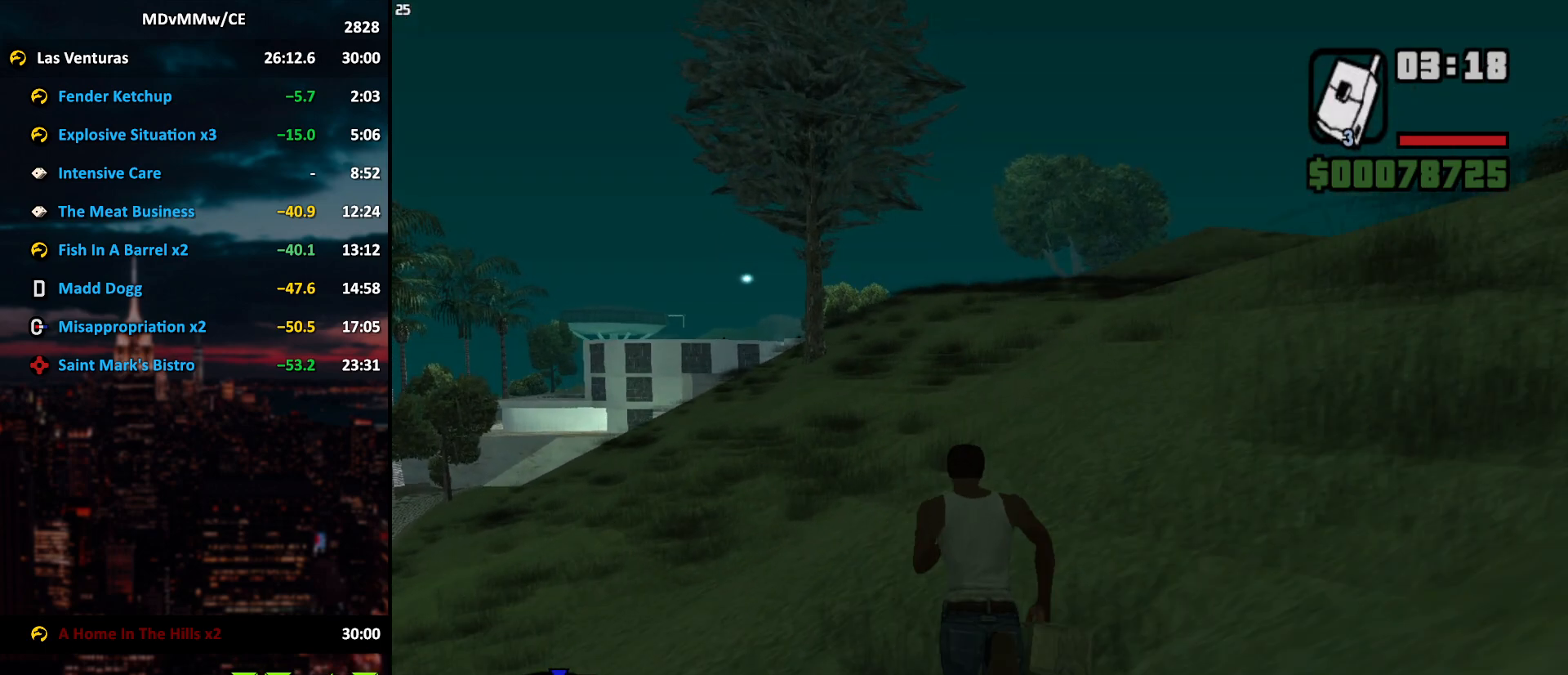
{"keys": ["space", "w"], "mouse": [], "events": [[17, "space", "up"], [67, "space", "down"], [100, "space", "up"], [150, "space", "down"], [200, "space", "up"], [383, "space", "down"], [433, "space", "up"], [483, "space", "down"]]}
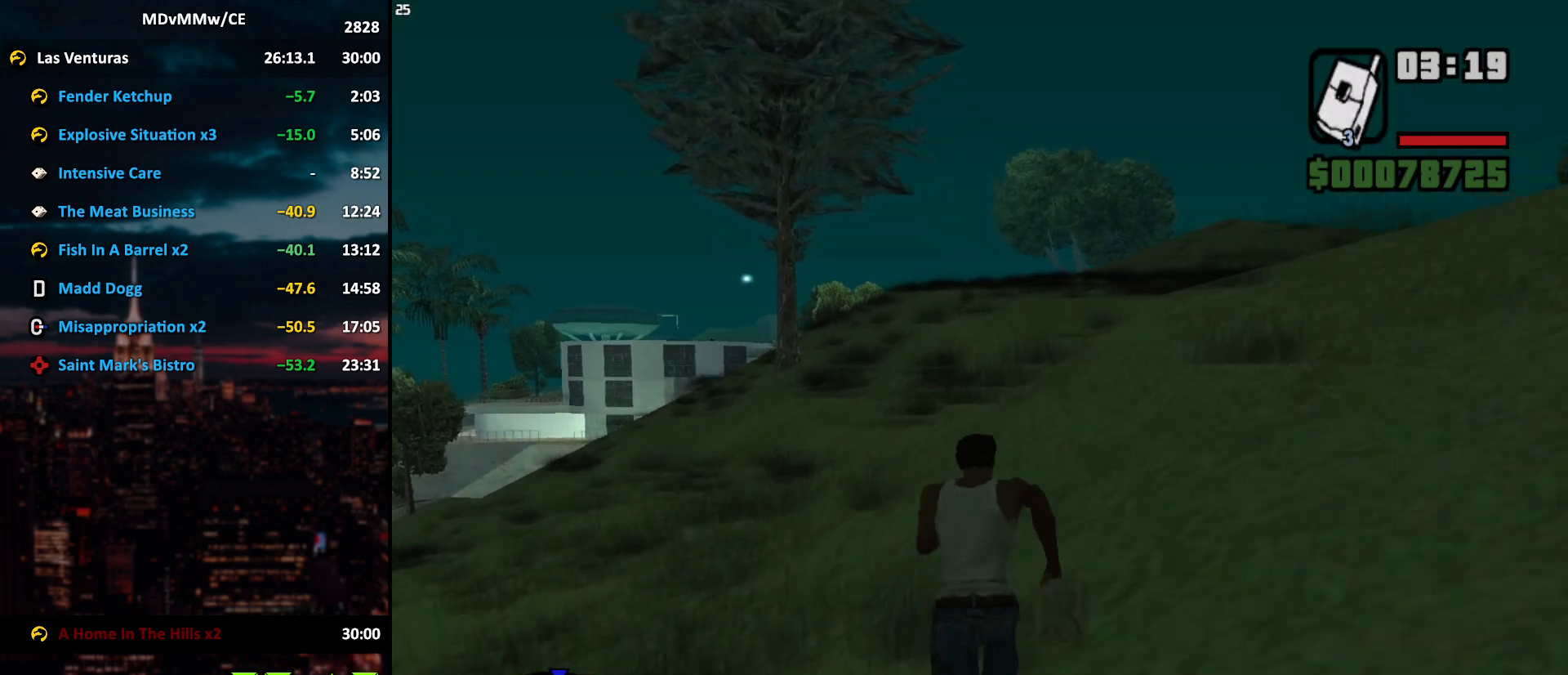
{"keys": ["space", "w"], "mouse": [], "events": [[33, "space", "up"], [83, "space", "down"], [117, "space", "up"], [217, "space", "down"], [267, "space", "up"], [300, "space", "down"], [350, "space", "up"], [400, "space", "down"], [450, "space", "up"], [500, "space", "down"]]}
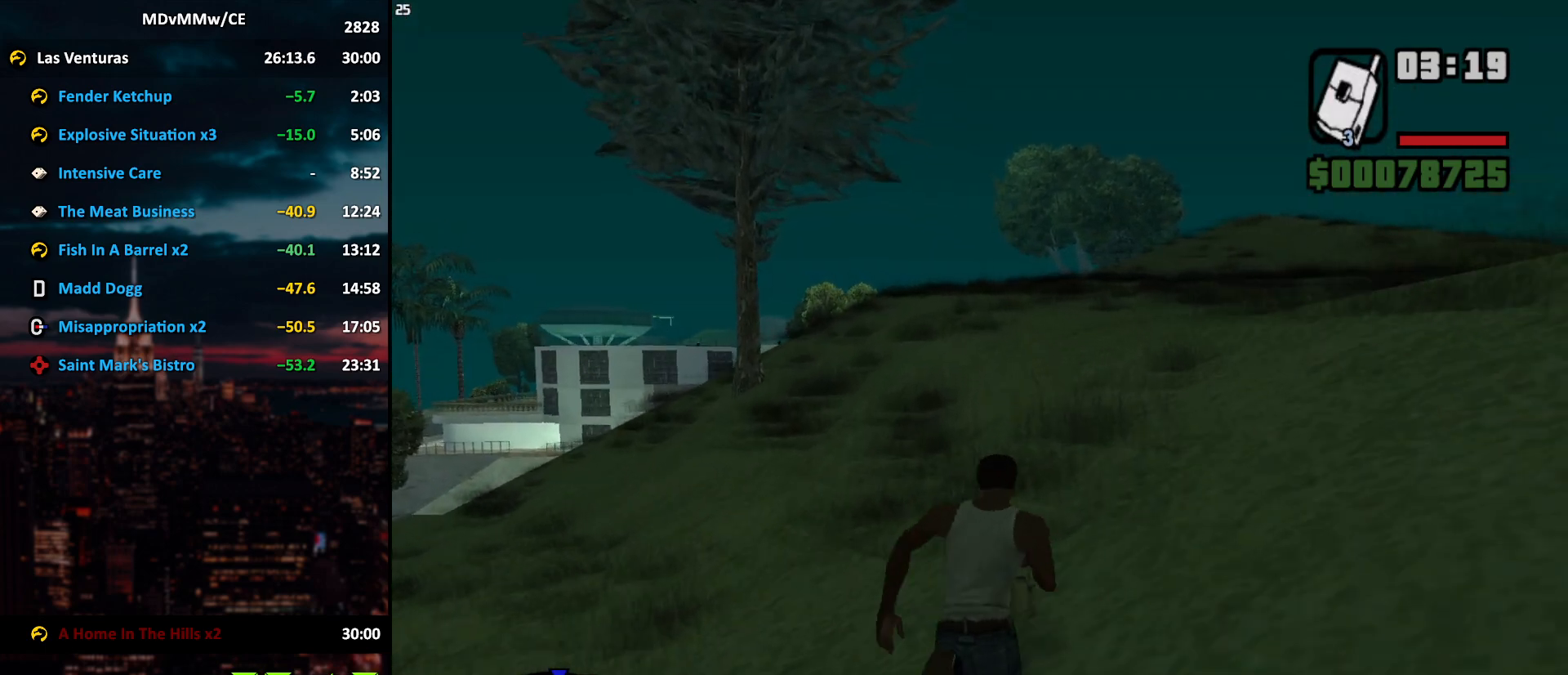
{"keys": ["w"], "mouse": [], "events": [[50, "space", "up"], [317, "space", "down"], [367, "space", "up"], [417, "space", "down"], [467, "space", "up"]]}
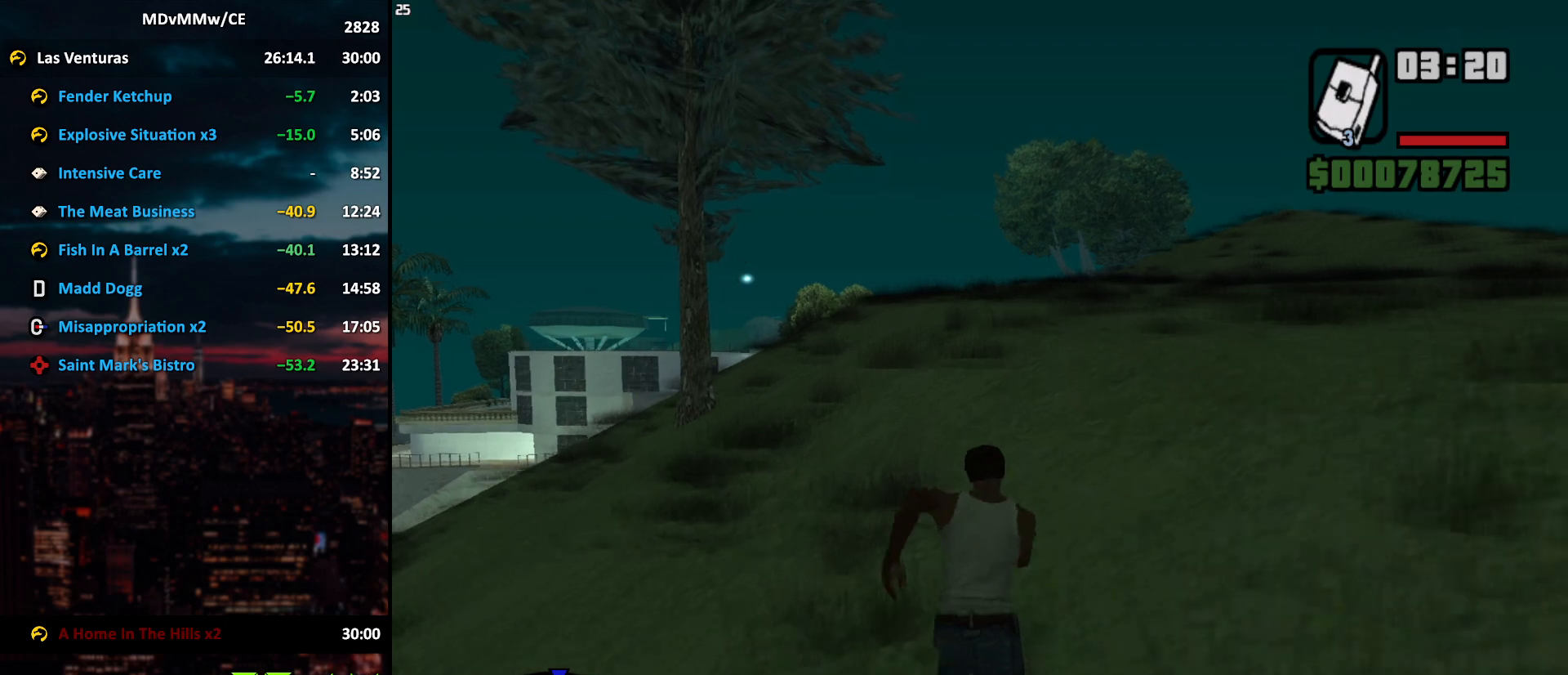
{"keys": ["space", "w"], "mouse": [], "events": [[17, "space", "down"], [100, "space", "up"], [150, "space", "down"], [200, "space", "up"], [333, "space", "down"], [383, "space", "up"], [483, "space", "down"]]}
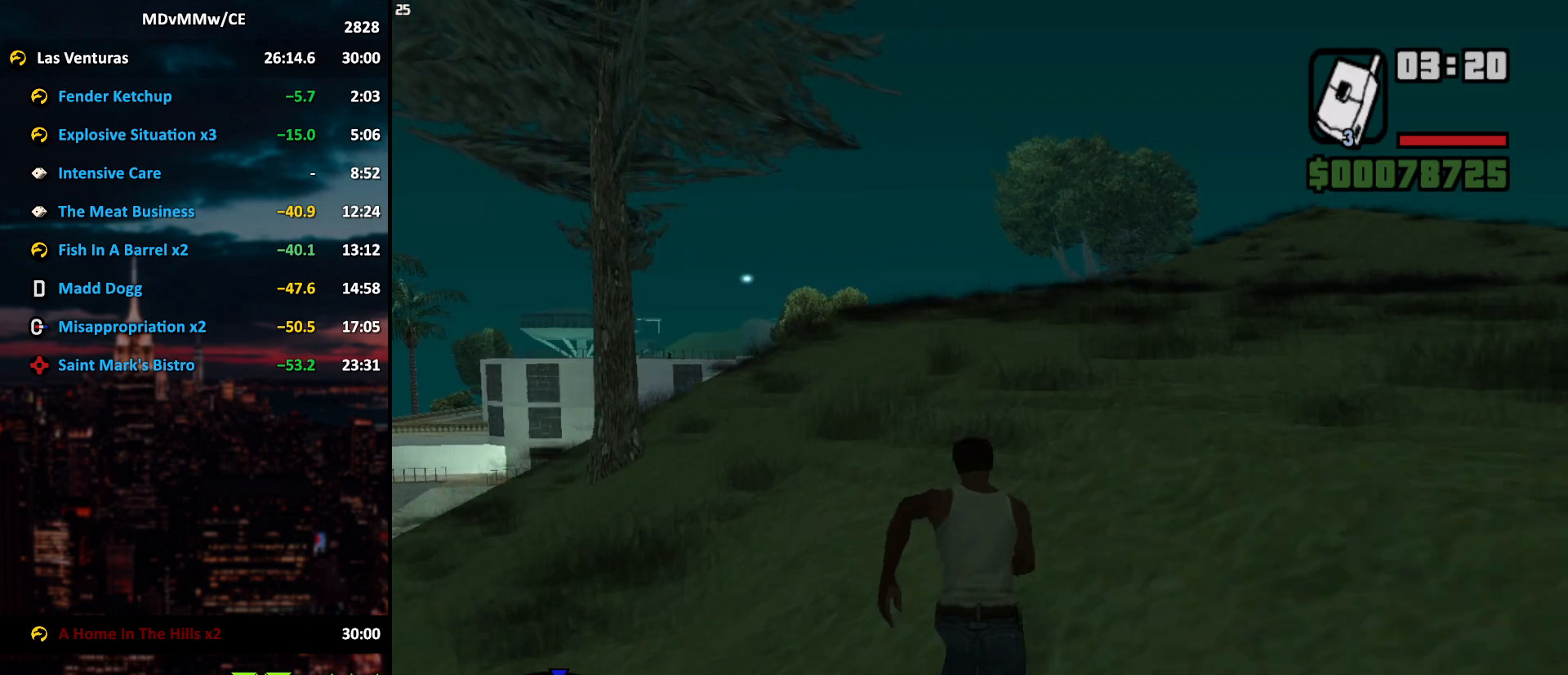
{"keys": ["space", "w"], "mouse": [], "events": [[33, "space", "up"], [67, "space", "down"], [117, "space", "up"], [167, "space", "down"], [217, "space", "up"], [317, "space", "down"], [350, "space", "up"], [400, "space", "down"], [450, "space", "up"], [500, "space", "down"]]}
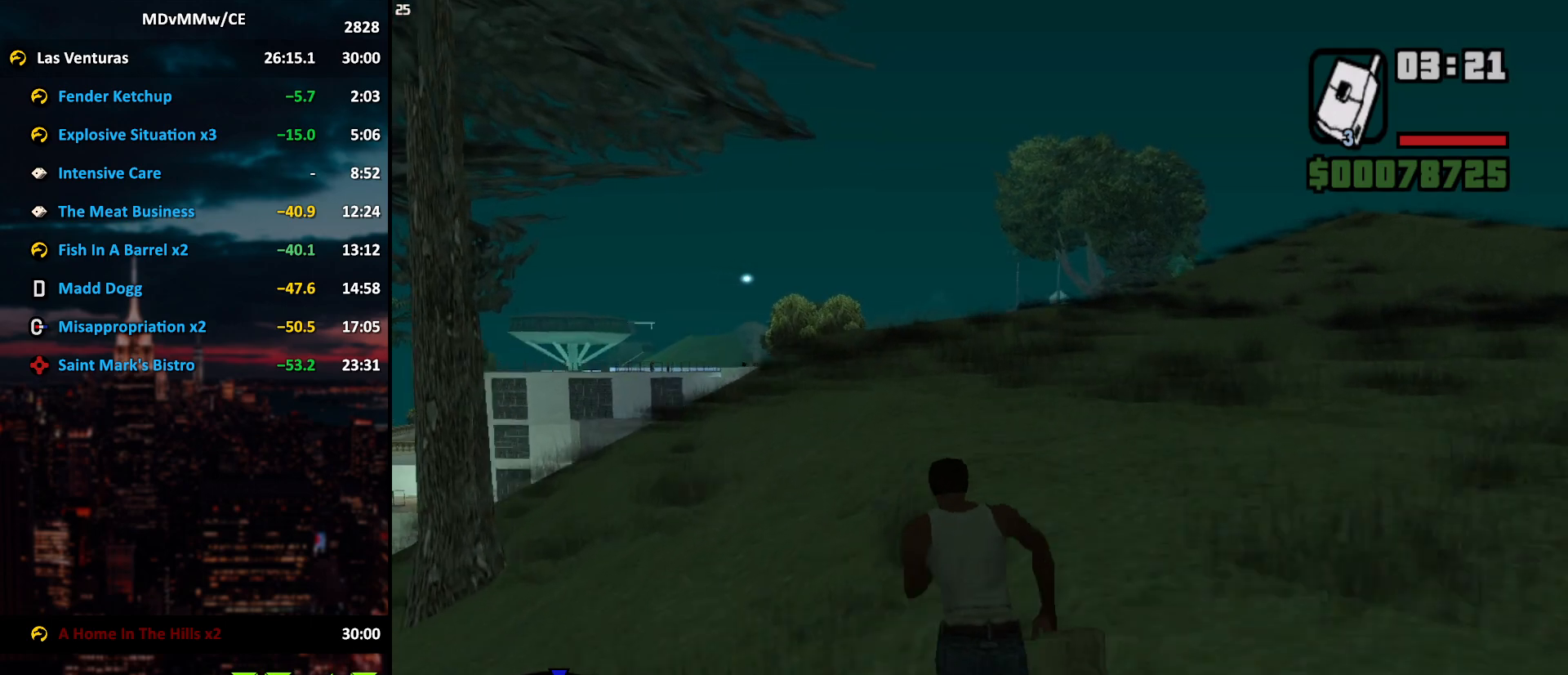
{"keys": ["space", "w"], "mouse": [], "events": [[50, "space", "up"], [133, "space", "down"], [183, "space", "up"], [233, "space", "down"], [283, "space", "up"], [333, "space", "down"], [417, "space", "up"], [467, "space", "down"]]}
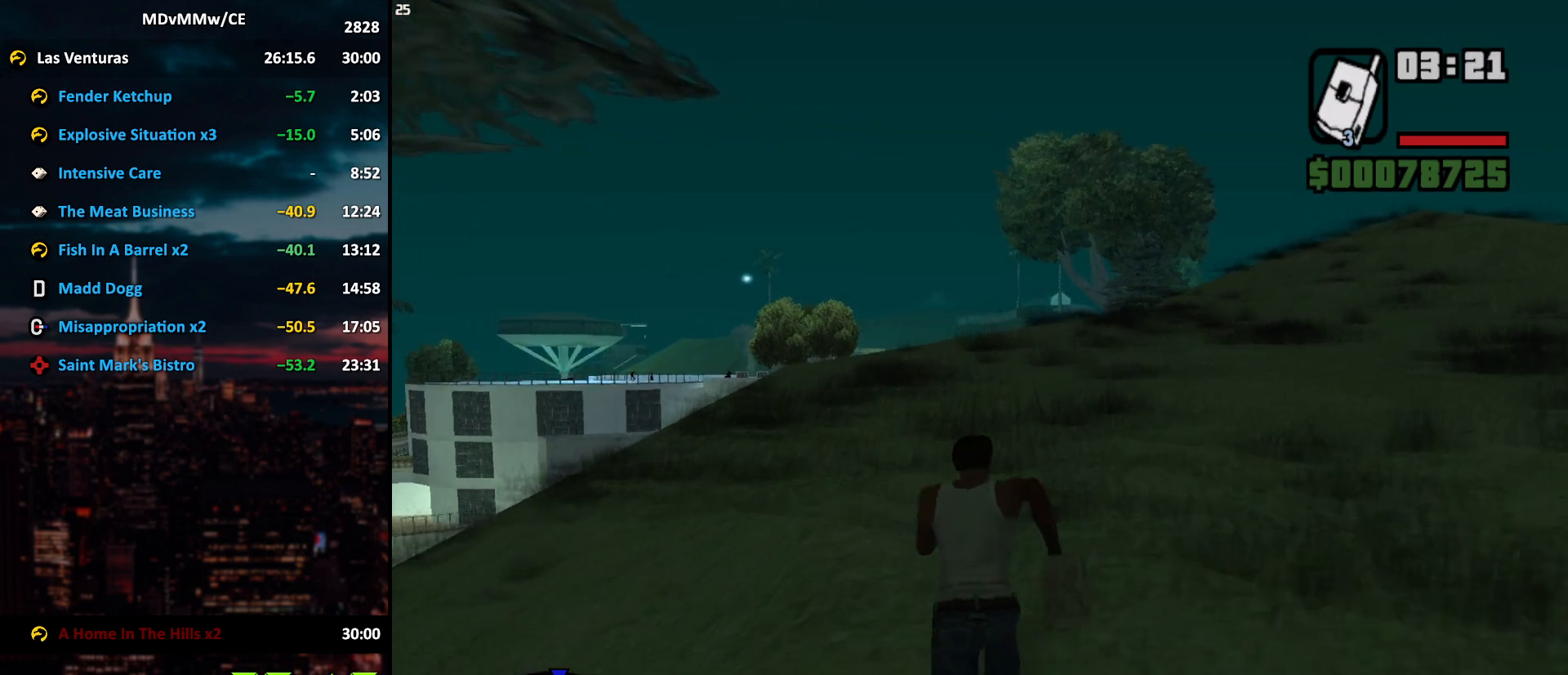
{"keys": ["space", "w"], "mouse": [], "events": [[17, "space", "up"], [67, "space", "down"], [100, "space", "up"], [200, "space", "down"], [250, "space", "up"], [333, "space", "down"], [383, "space", "up"], [483, "space", "down"]]}
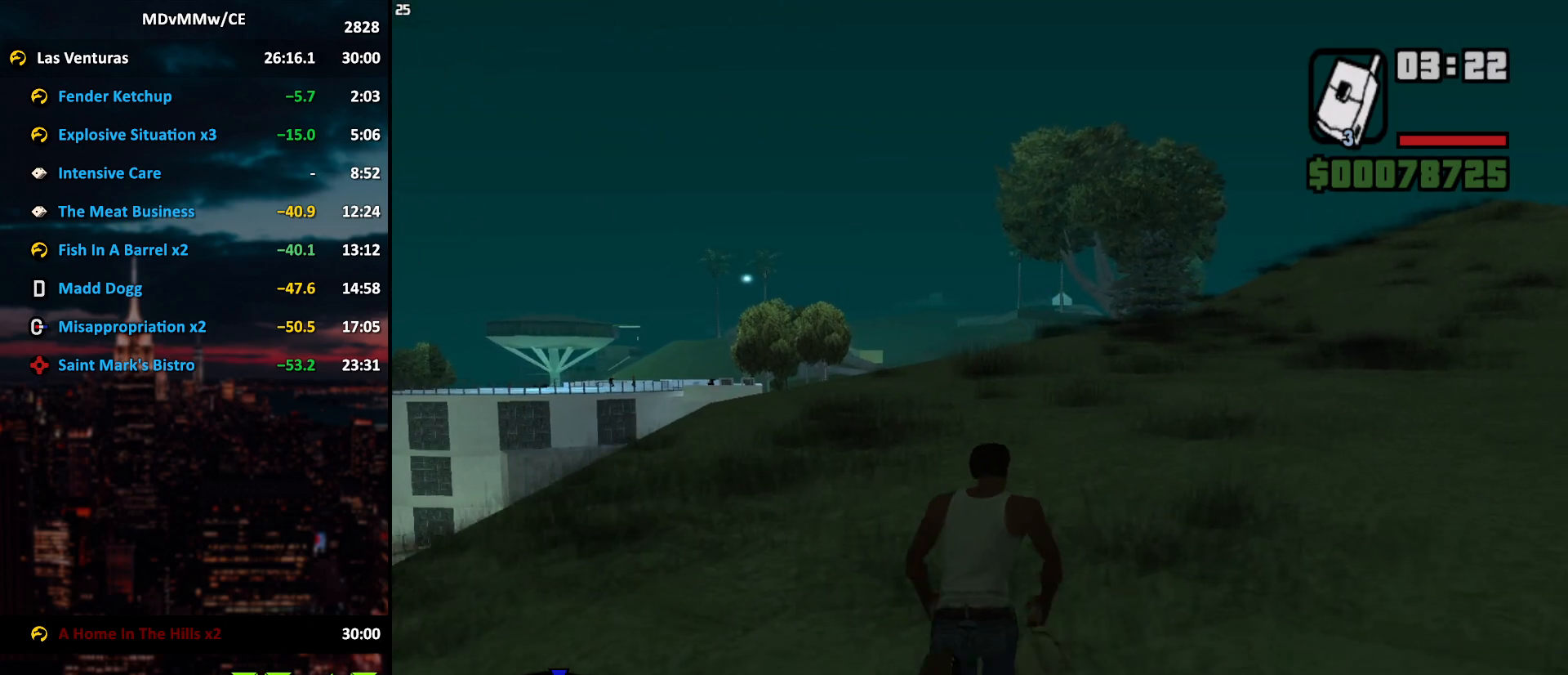
{"keys": ["w"], "mouse": [], "events": [[33, "space", "up"], [117, "space", "down"], [167, "space", "up"], [267, "space", "down"], [317, "space", "up"], [400, "space", "down"], [500, "space", "up"]]}
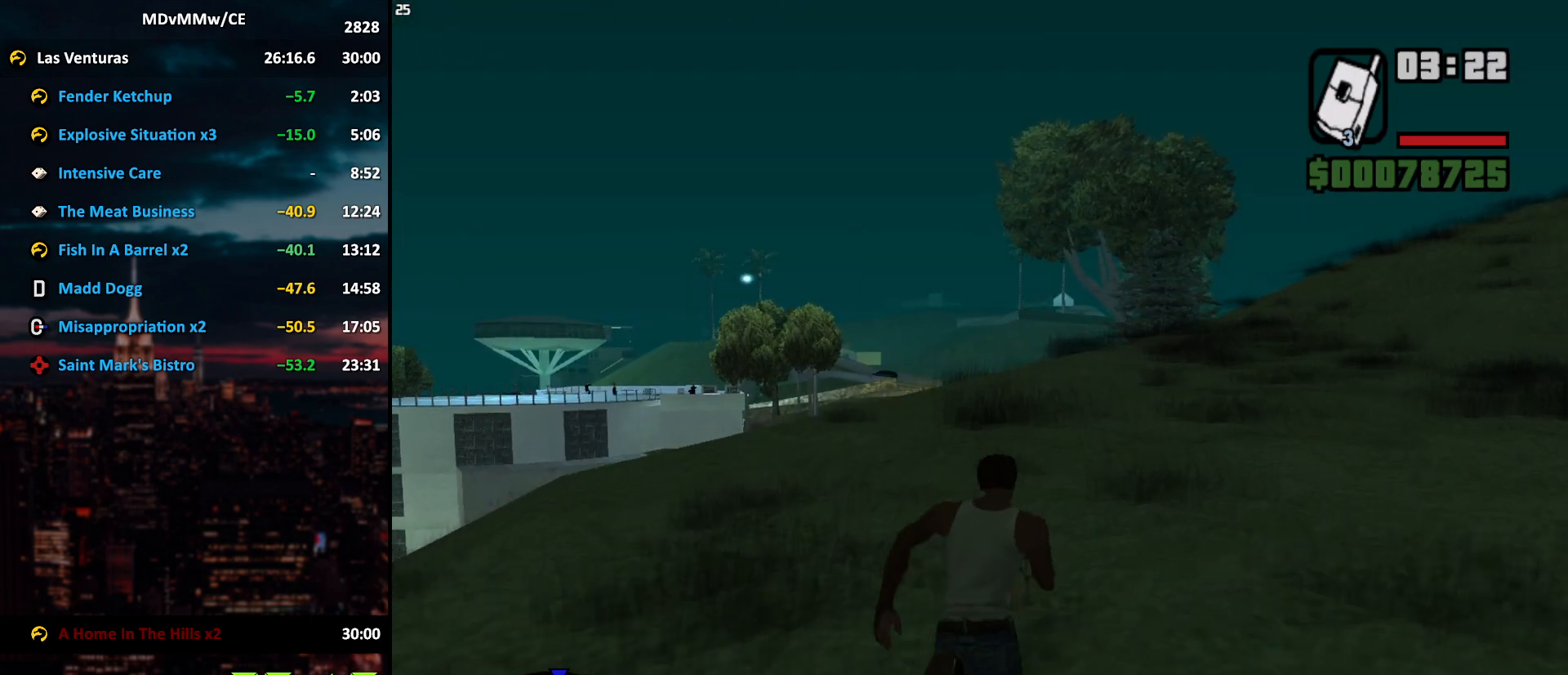
{"keys": ["w"], "mouse": [], "events": [[100, "space", "down"], [133, "space", "up"], [233, "space", "down"], [283, "space", "up"], [367, "space", "down"], [417, "space", "up"]]}
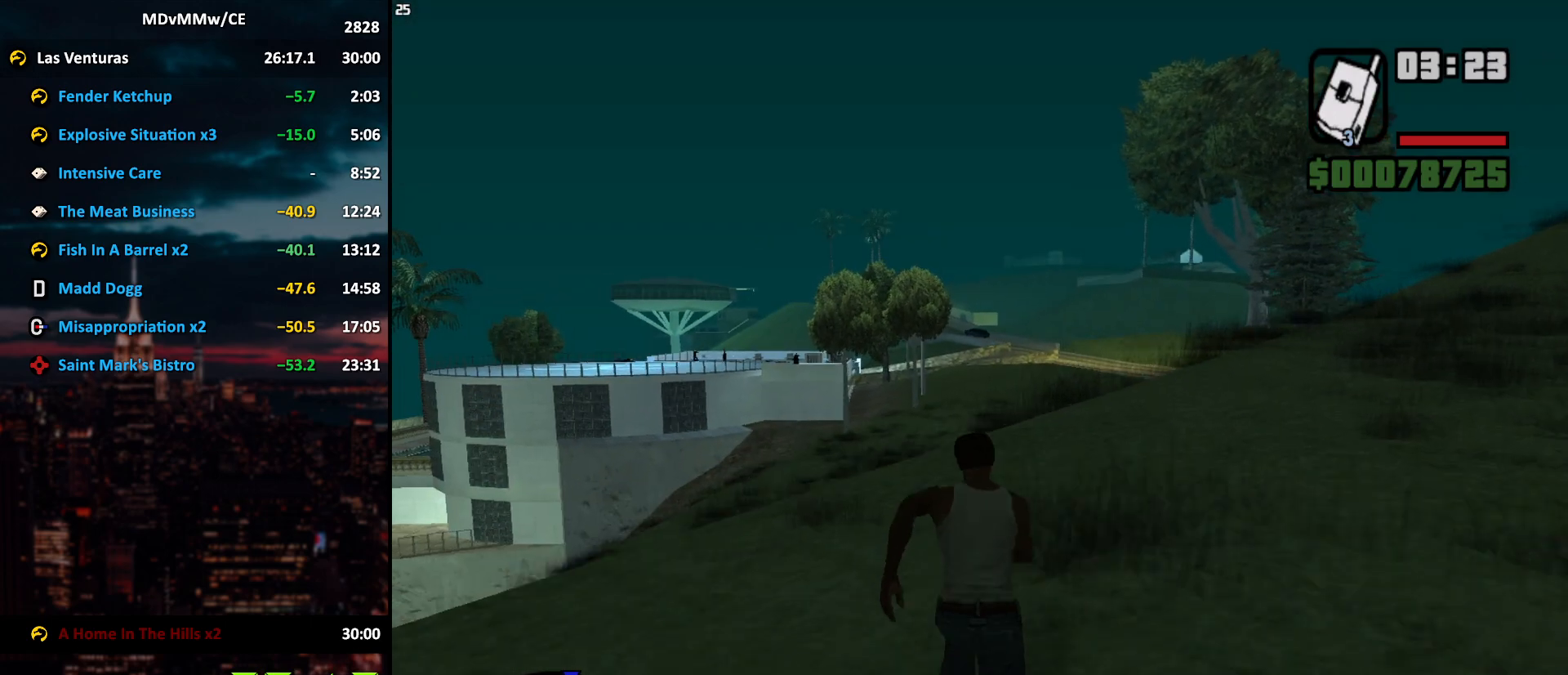
{"keys": ["space", "w"], "mouse": [], "events": [[17, "space", "down"], [50, "space", "up"], [150, "space", "down"], [250, "space", "up"], [333, "space", "down"], [383, "space", "up"], [483, "space", "down"]]}
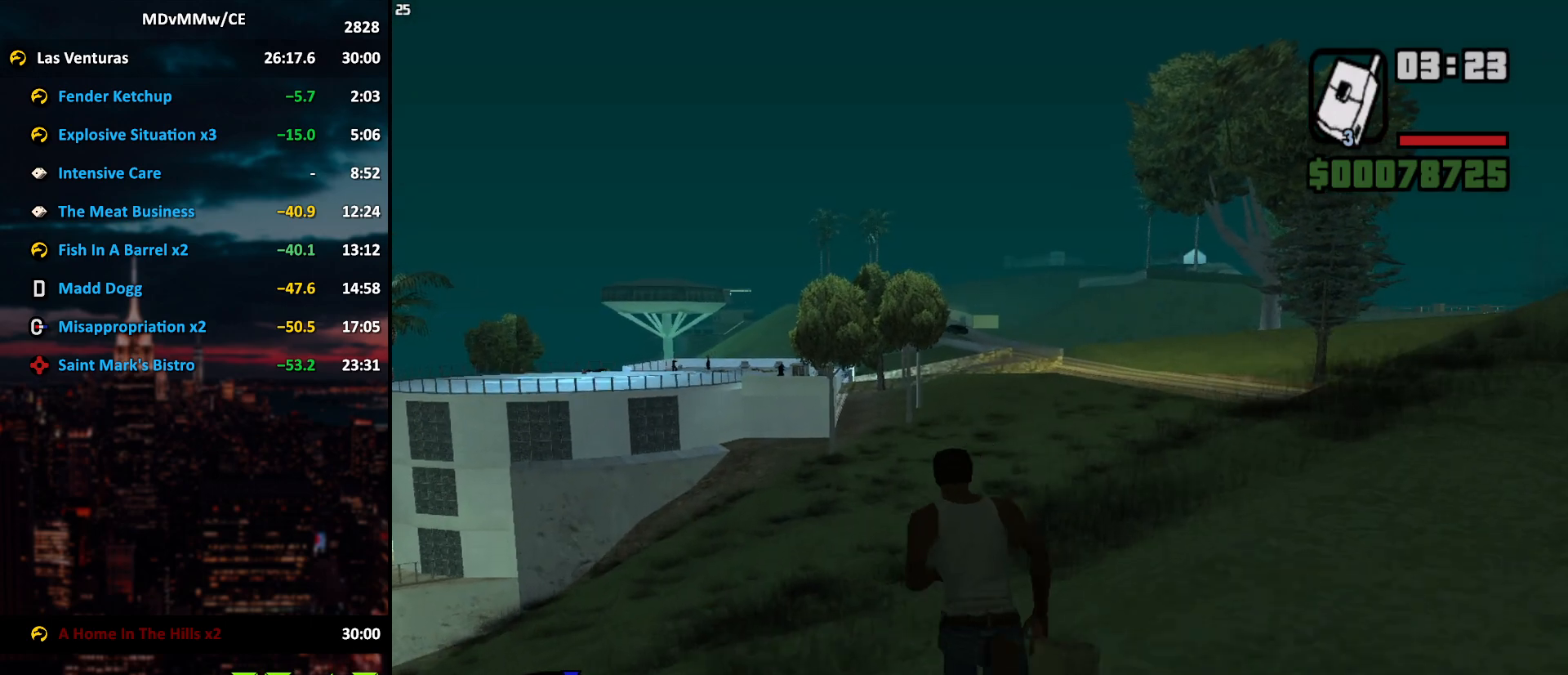
{"keys": ["w"], "mouse": [], "events": [[33, "space", "up"], [167, "space", "down"], [217, "space", "up"], [317, "space", "down"], [350, "space", "up"], [450, "space", "down"], [500, "space", "up"]]}
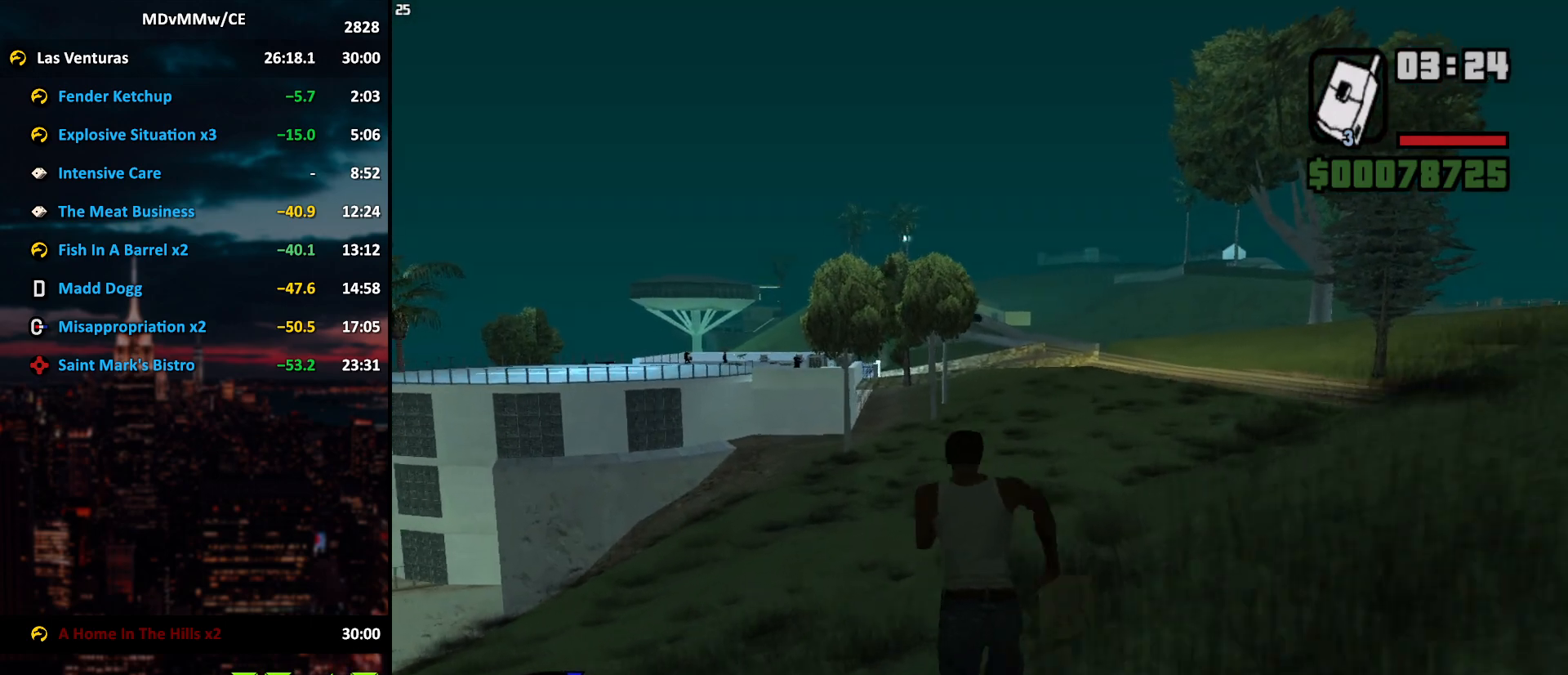
{"keys": ["w"], "mouse": [], "events": [[83, "space", "down"], [133, "space", "up"], [233, "space", "down"], [283, "space", "up"], [417, "space", "down"], [467, "space", "up"]]}
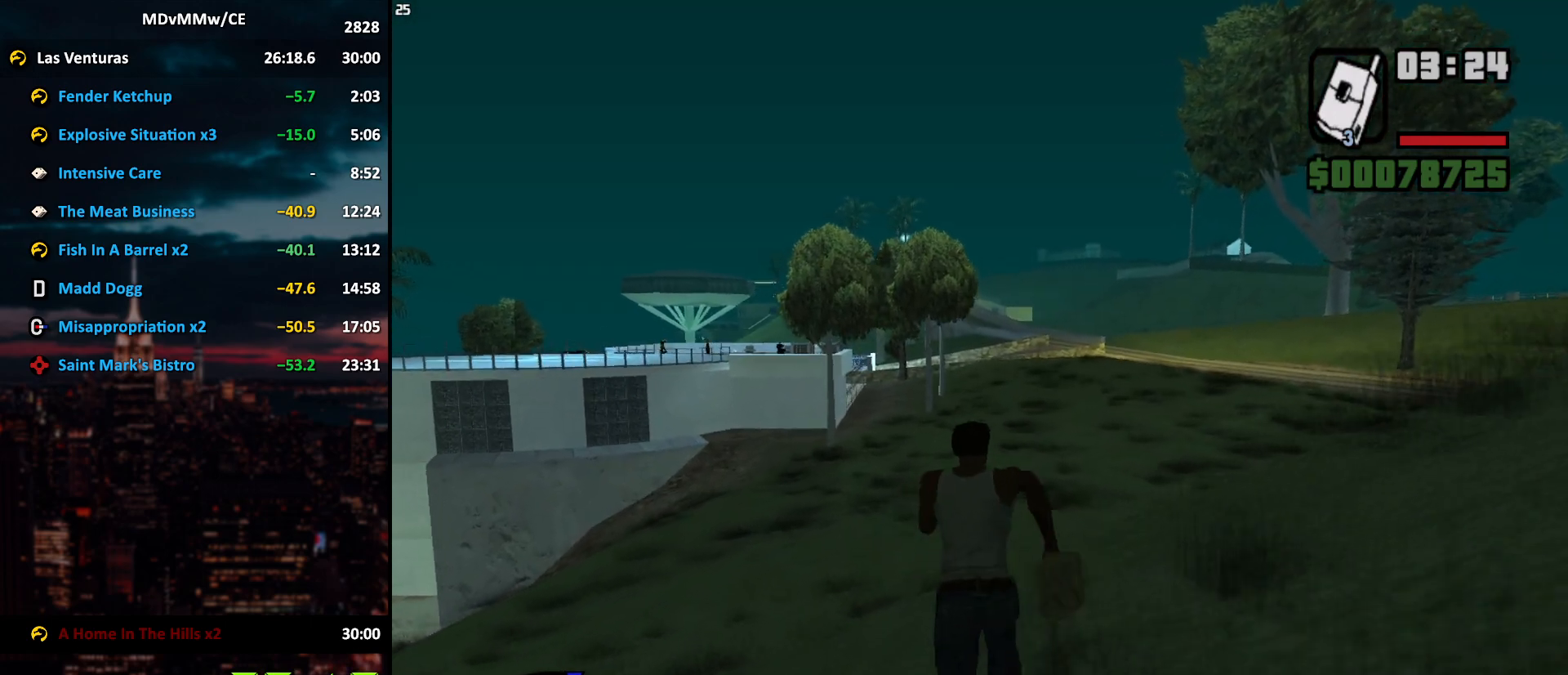
{"keys": ["space", "w"], "mouse": [], "events": [[67, "space", "down"], [100, "space", "up"], [200, "space", "down"], [250, "space", "up"], [333, "space", "down"], [383, "space", "up"], [483, "space", "down"]]}
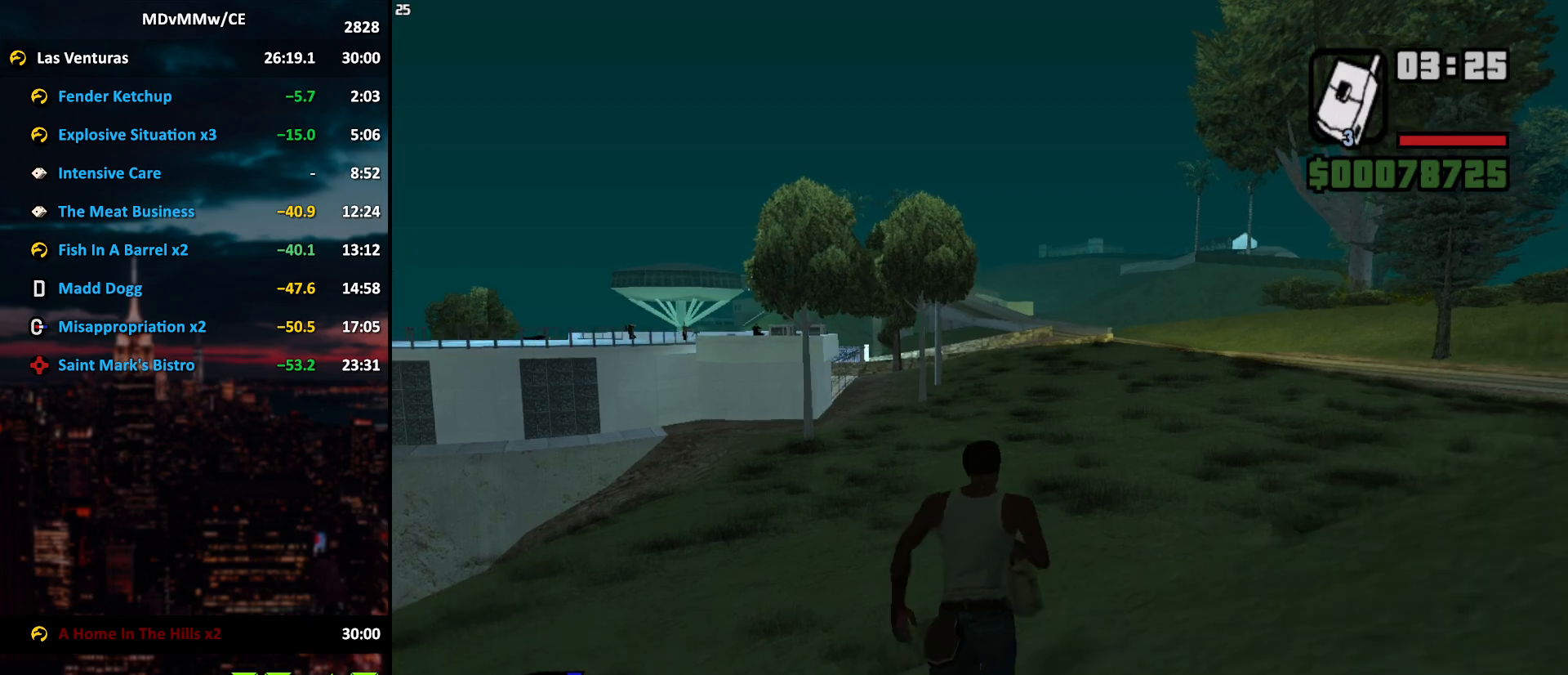
{"keys": ["w"], "mouse": [], "events": [[33, "space", "up"], [117, "space", "down"], [167, "space", "up"], [300, "space", "down"], [350, "space", "up"], [450, "space", "down"], [500, "space", "up"]]}
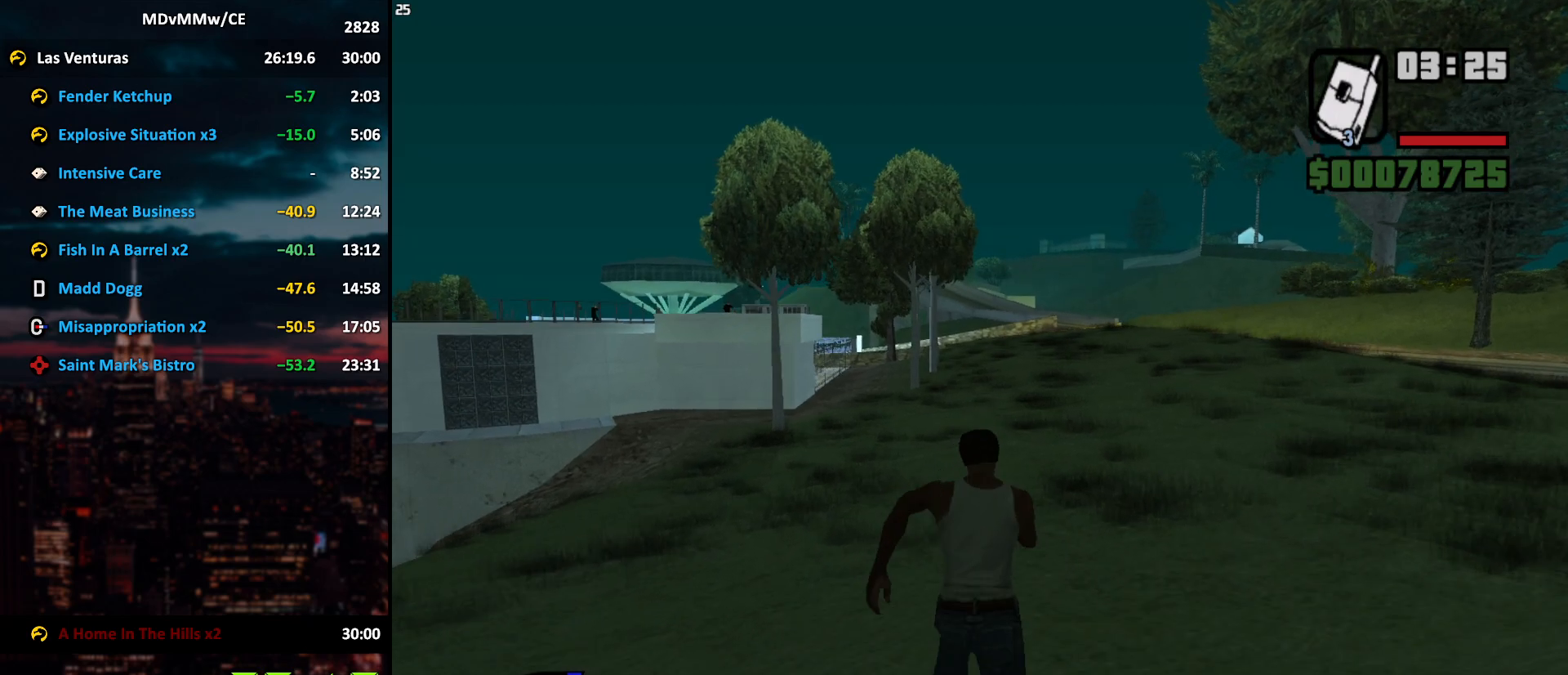
{"keys": ["w"], "mouse": [], "events": [[83, "space", "down"], [133, "space", "up"], [283, "space", "down"], [317, "space", "up"], [417, "space", "down"], [467, "space", "up"]]}
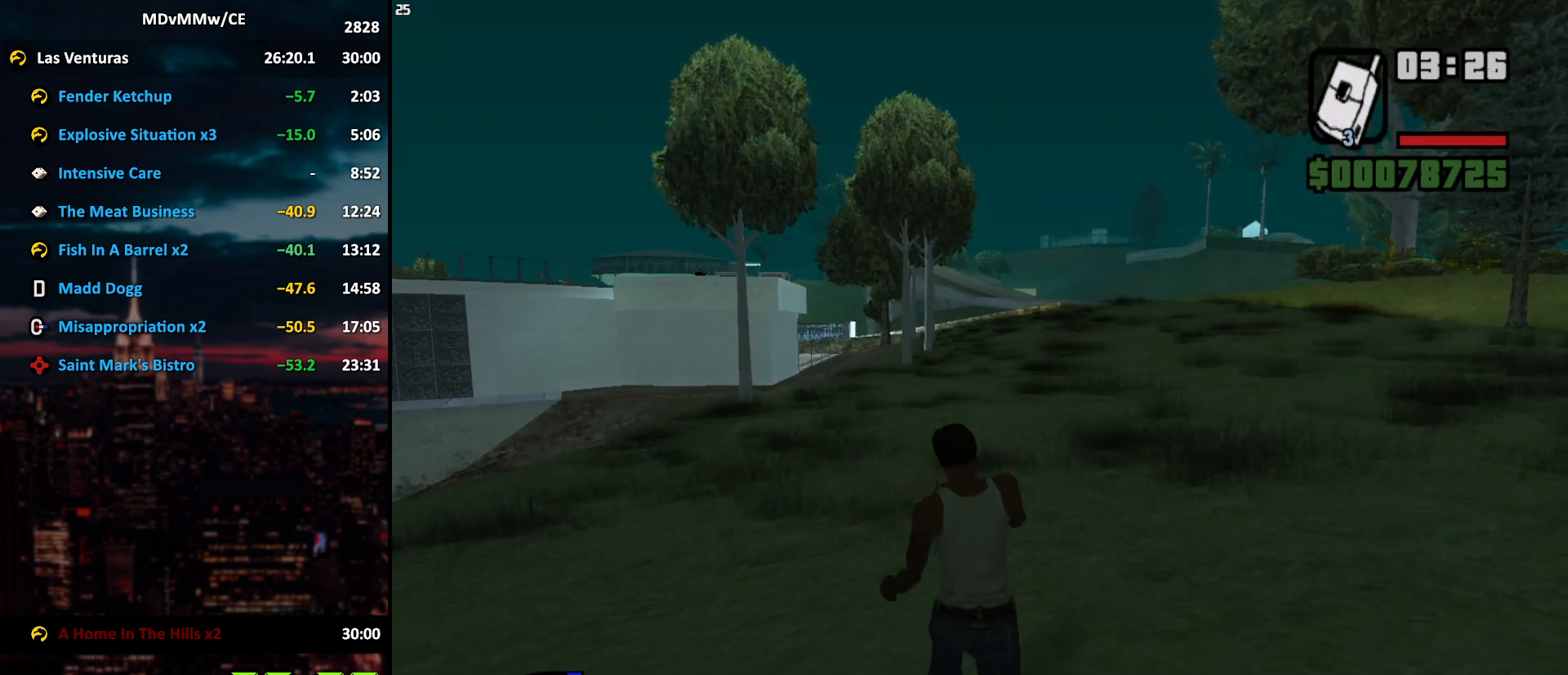
{"keys": ["space", "w"], "mouse": [], "events": [[50, "space", "down"], [100, "space", "up"], [200, "space", "down"], [250, "space", "up"], [333, "space", "down"], [383, "space", "up"], [483, "space", "down"]]}
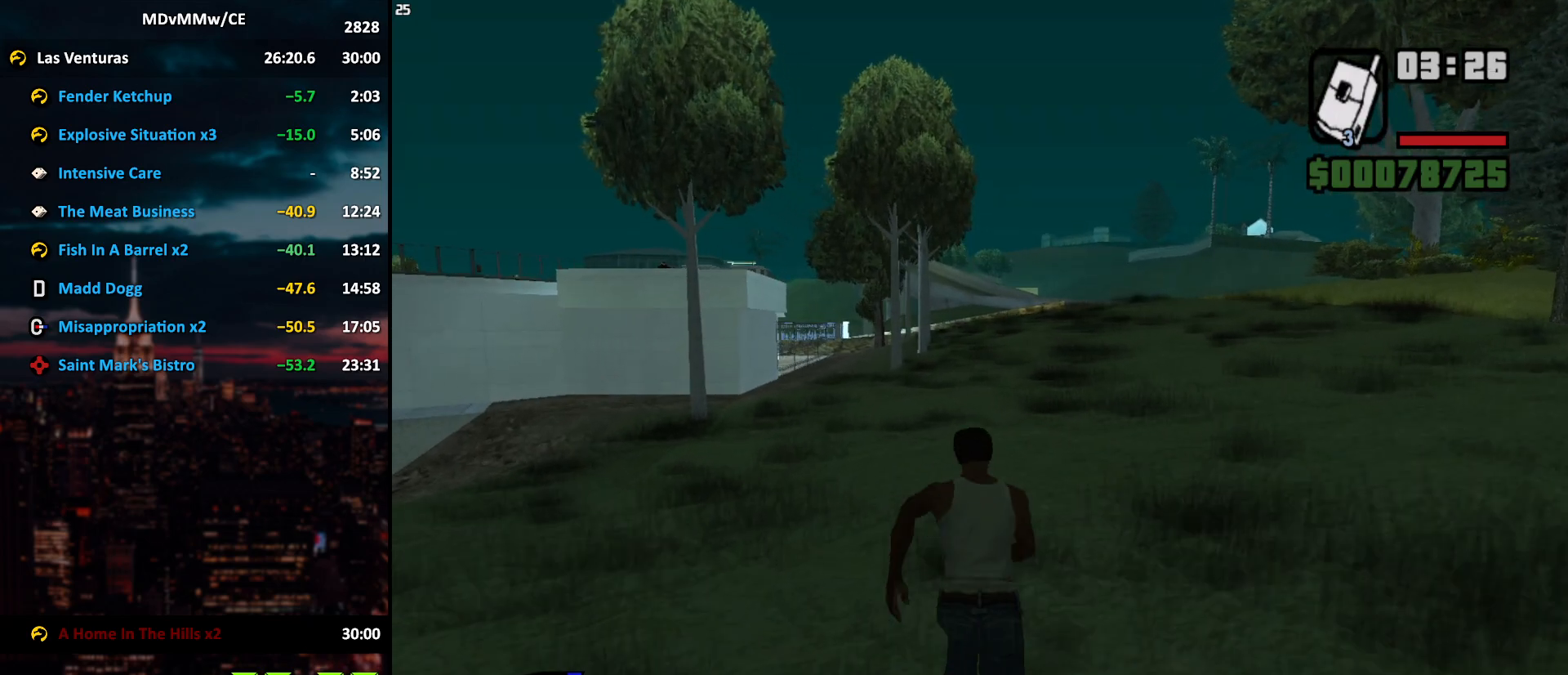
{"keys": ["w"], "mouse": [], "events": [[33, "space", "up"], [117, "space", "down"], [167, "space", "up"], [267, "space", "down"], [317, "space", "up"], [400, "space", "down"], [450, "space", "up"]]}
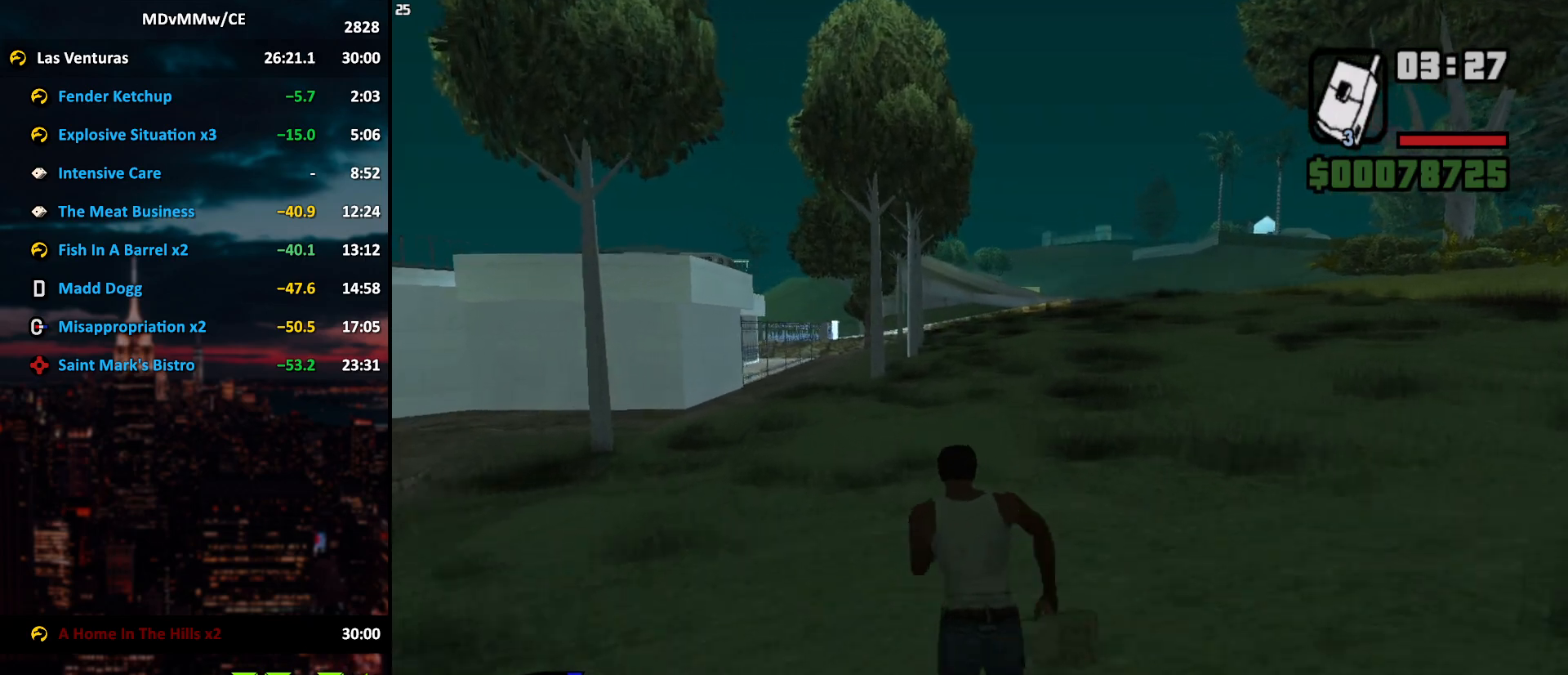
{"keys": ["w"], "mouse": [], "events": [[50, "space", "down"], [83, "space", "up"], [183, "space", "down"], [233, "space", "up"], [367, "space", "down"], [417, "e", "down"], [467, "e", "up"], [467, "space", "up"]]}
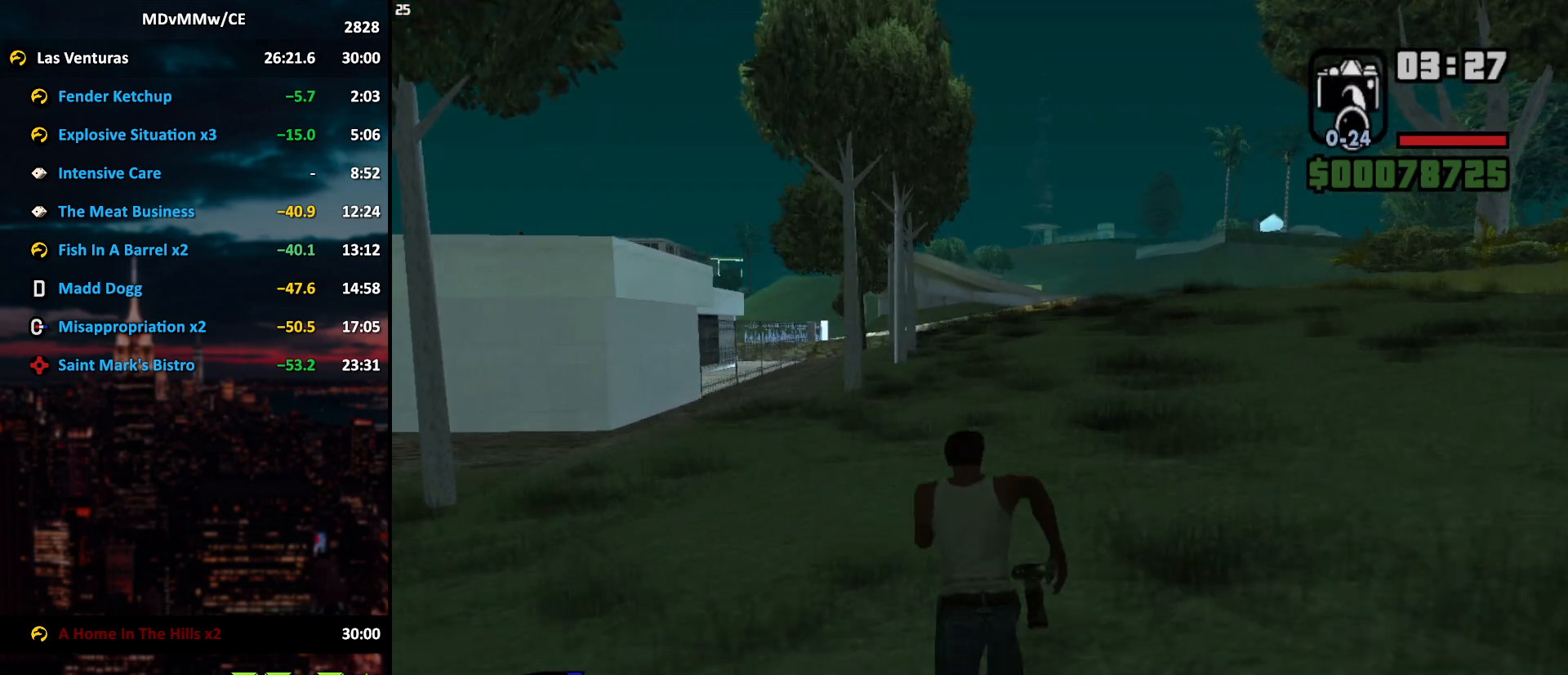
{"keys": ["d", "space", "w"], "mouse": [], "events": [[67, "space", "down"], [150, "d", "down"], [150, "space", "up"], [250, "space", "down"], [300, "space", "up"], [383, "space", "down"], [433, "space", "up"], [483, "space", "down"]]}